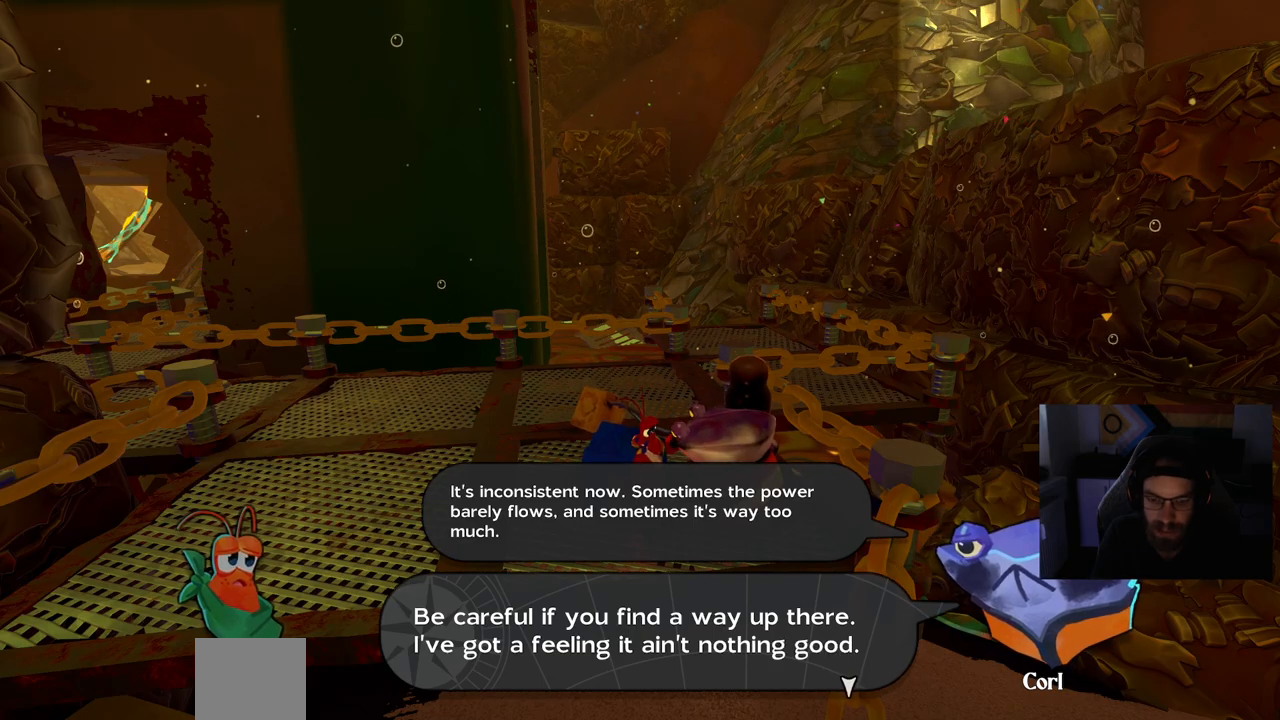
Gameplay with a controller (PlayStation layout); each line is a JSON object with the inputs held at the frame after it. "events" lists button and stick changes between this image and that frame as [ms after this image, input, new state], when the widget could be followed in between. Not read: L1 R1.
{"buttons": [], "left_stick": "center", "right_stick": "center", "events": [[67, "CROSS", "down"], [183, "CROSS", "up"]]}
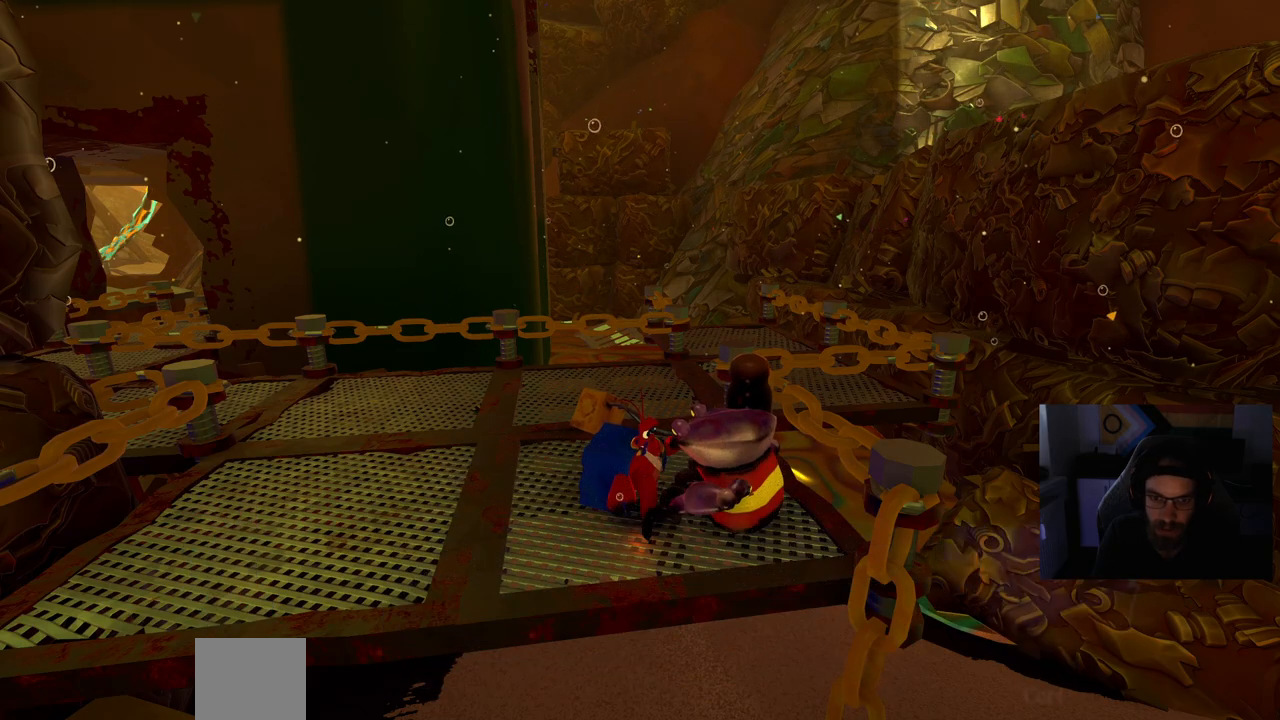
{"buttons": ["CIRCLE"], "left_stick": "up-left", "right_stick": "left", "events": [[133, "left_stick", "up-left"], [217, "right_stick", "left"], [467, "CIRCLE", "down"]]}
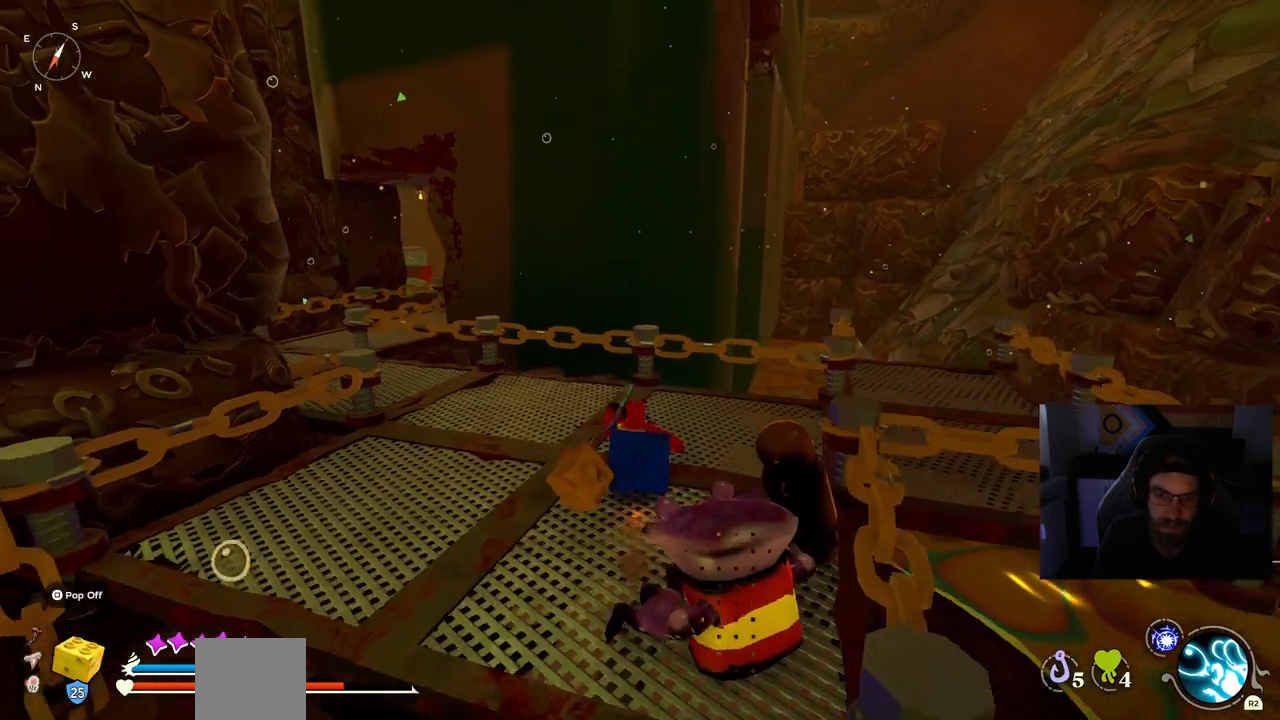
{"buttons": ["CIRCLE"], "left_stick": "up-left", "right_stick": "left", "events": []}
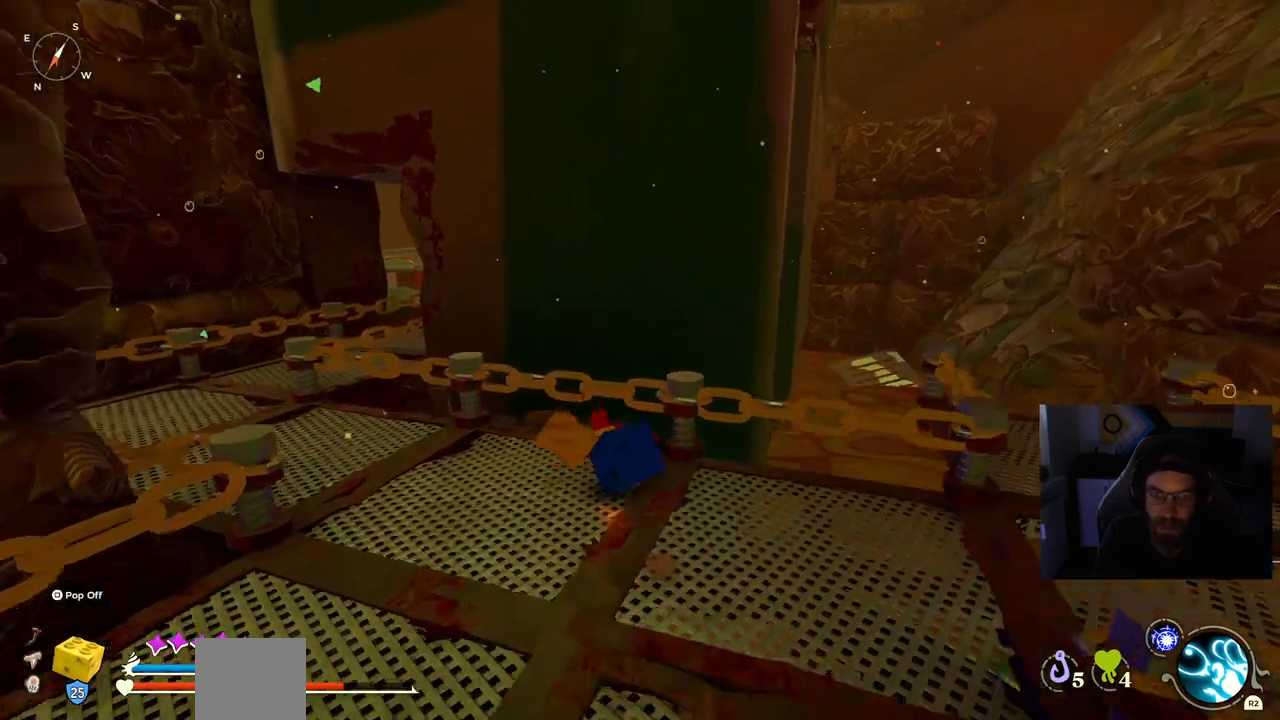
{"buttons": ["CIRCLE"], "left_stick": "up-left", "right_stick": "left", "events": []}
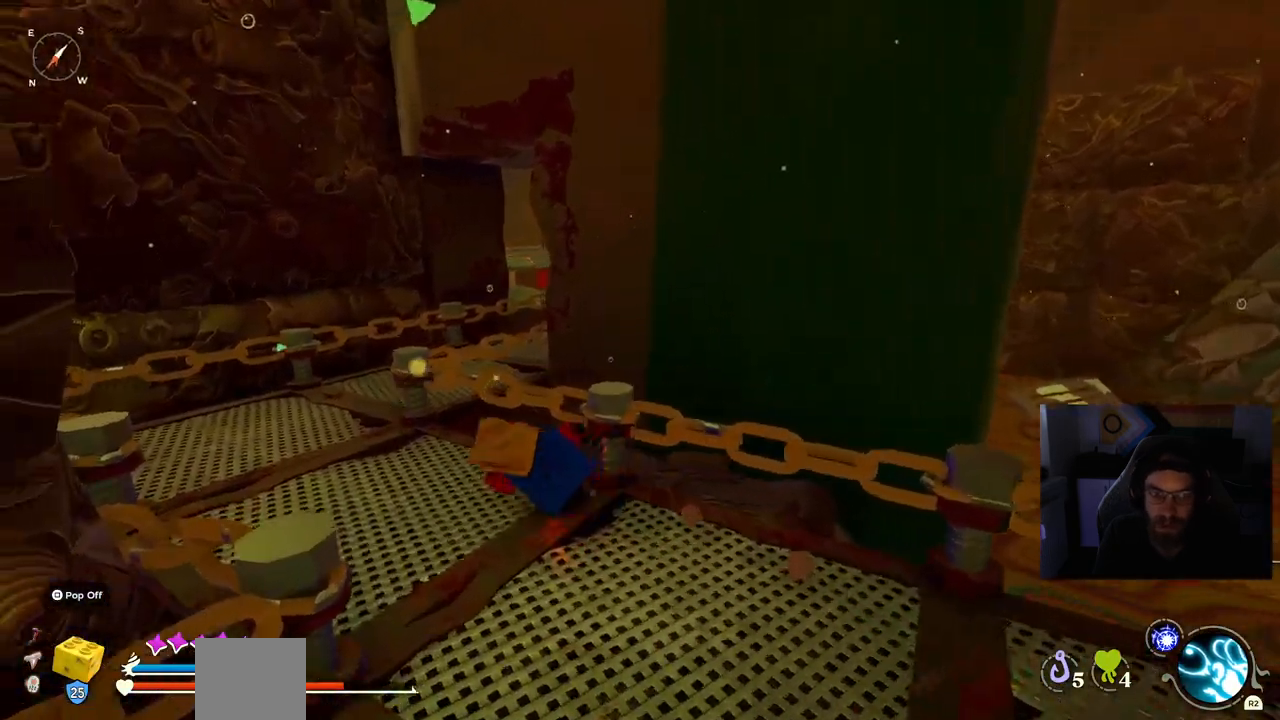
{"buttons": [], "left_stick": "up-left", "right_stick": "left", "events": [[350, "CIRCLE", "up"]]}
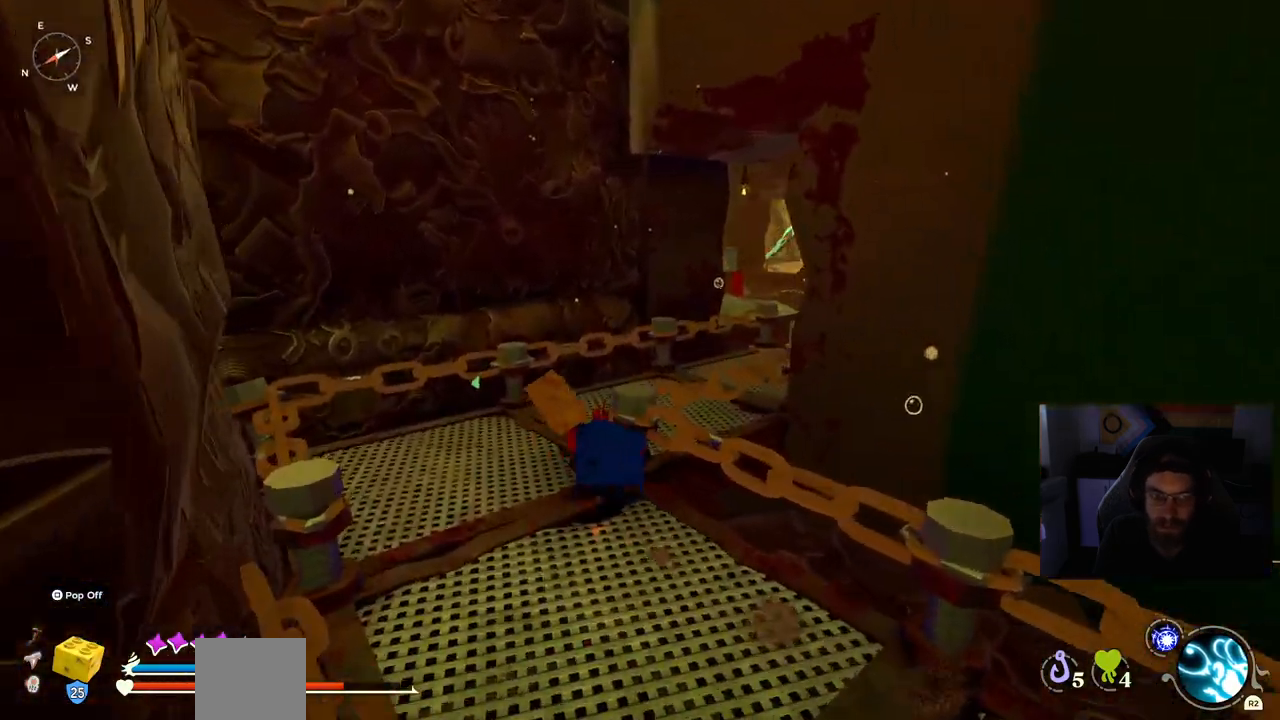
{"buttons": ["CIRCLE"], "left_stick": "up-right", "right_stick": "right", "events": [[100, "left_stick", "up-right"], [100, "right_stick", "right"], [400, "CIRCLE", "down"]]}
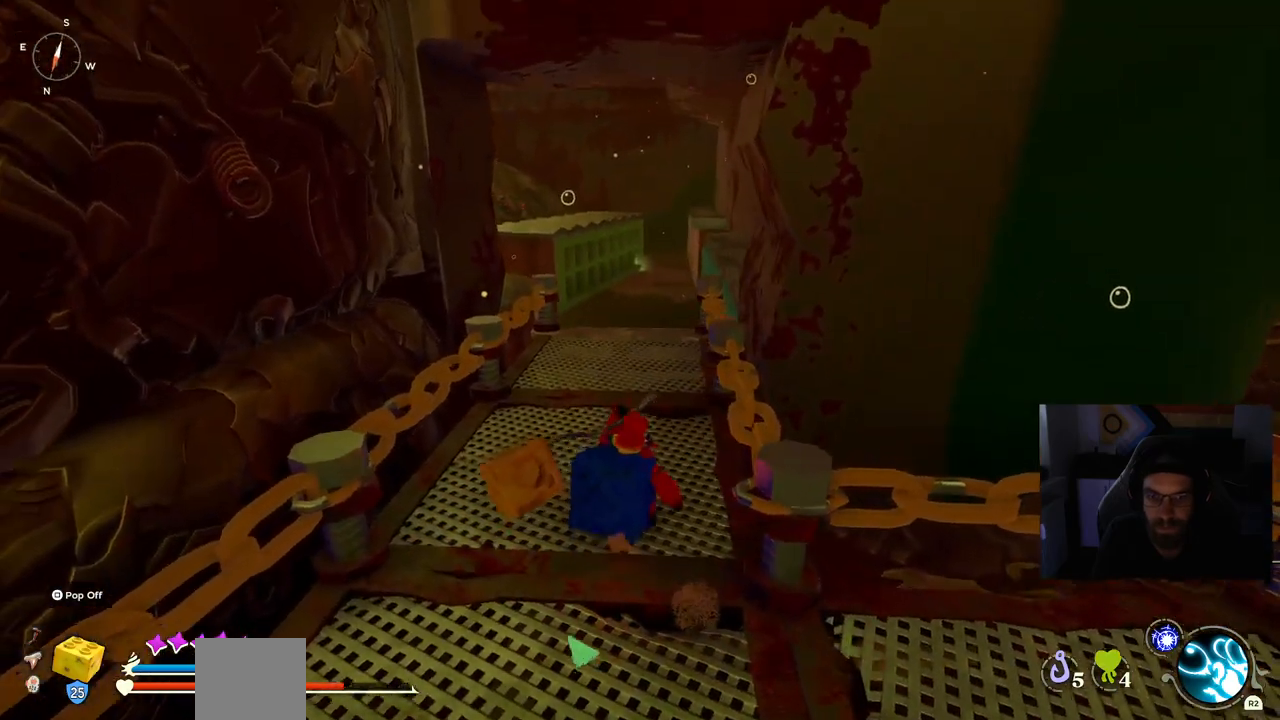
{"buttons": ["CIRCLE"], "left_stick": "up-right", "right_stick": "right", "events": []}
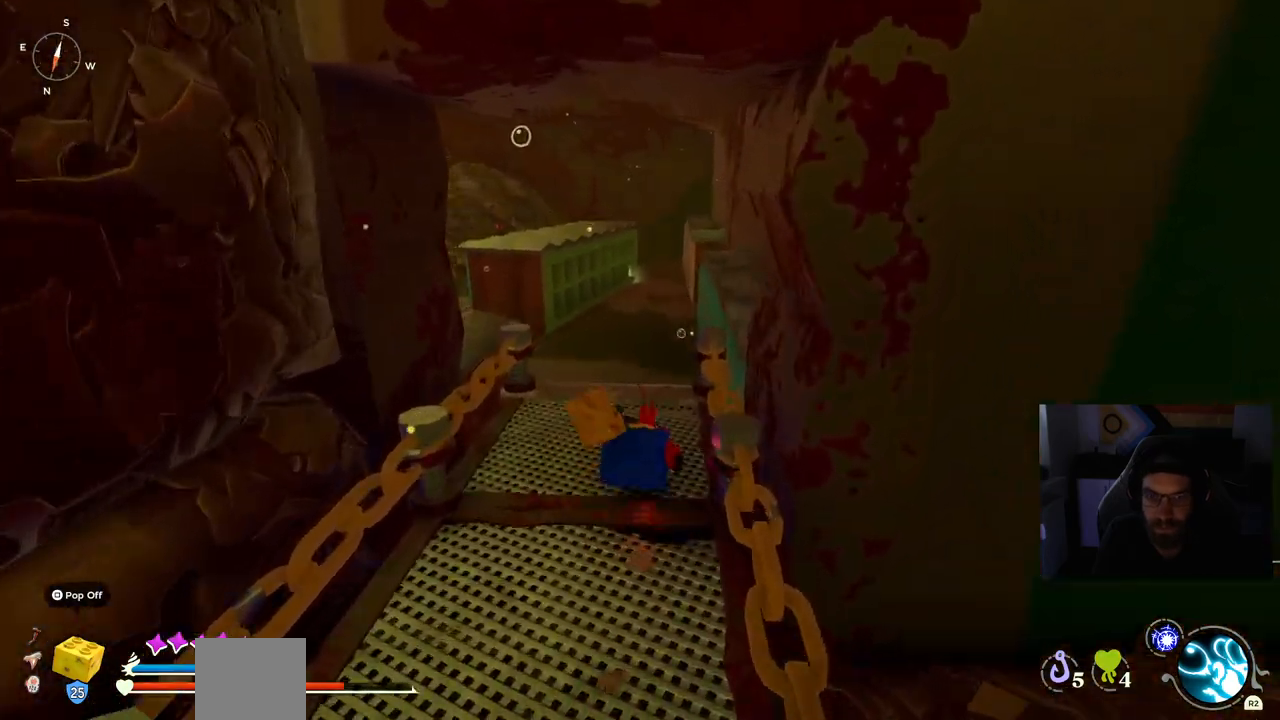
{"buttons": [], "left_stick": "up-right", "right_stick": "right", "events": [[283, "CROSS", "down"], [450, "CIRCLE", "up"], [467, "CROSS", "up"]]}
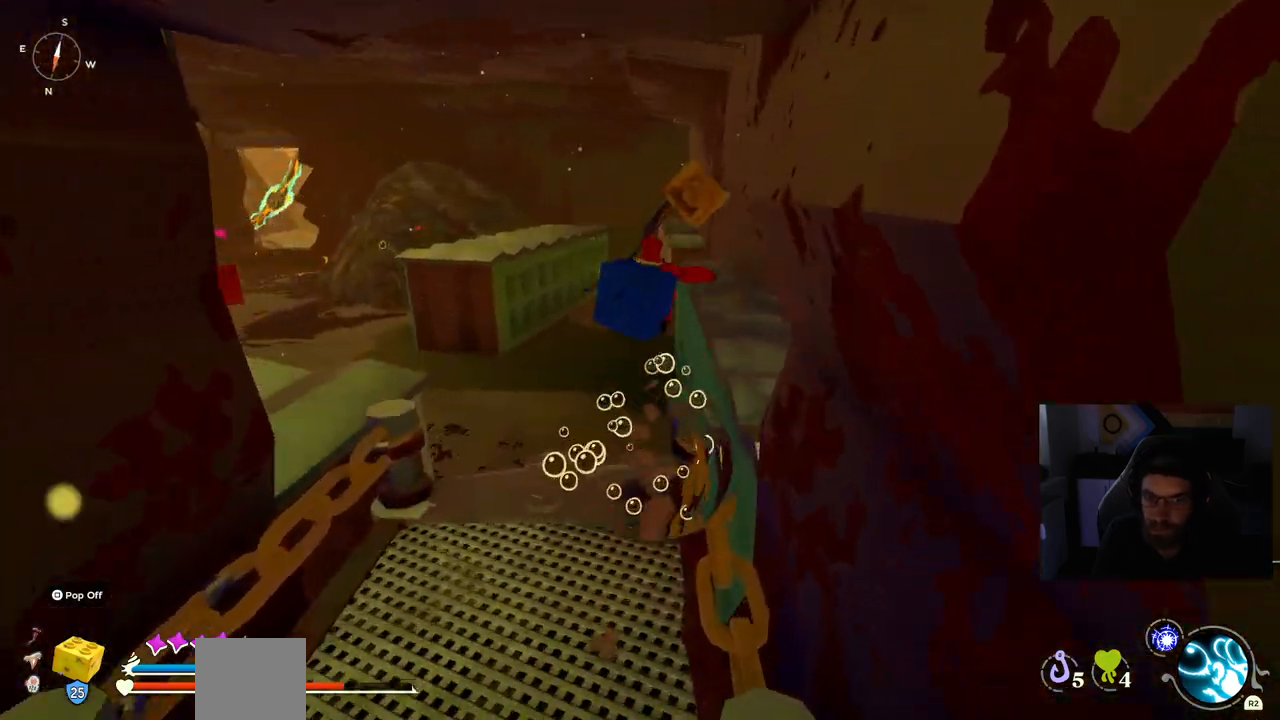
{"buttons": ["CIRCLE"], "left_stick": "up-right", "right_stick": "down", "events": [[33, "right_stick", "down-left"], [183, "right_stick", "down"], [267, "CIRCLE", "down"]]}
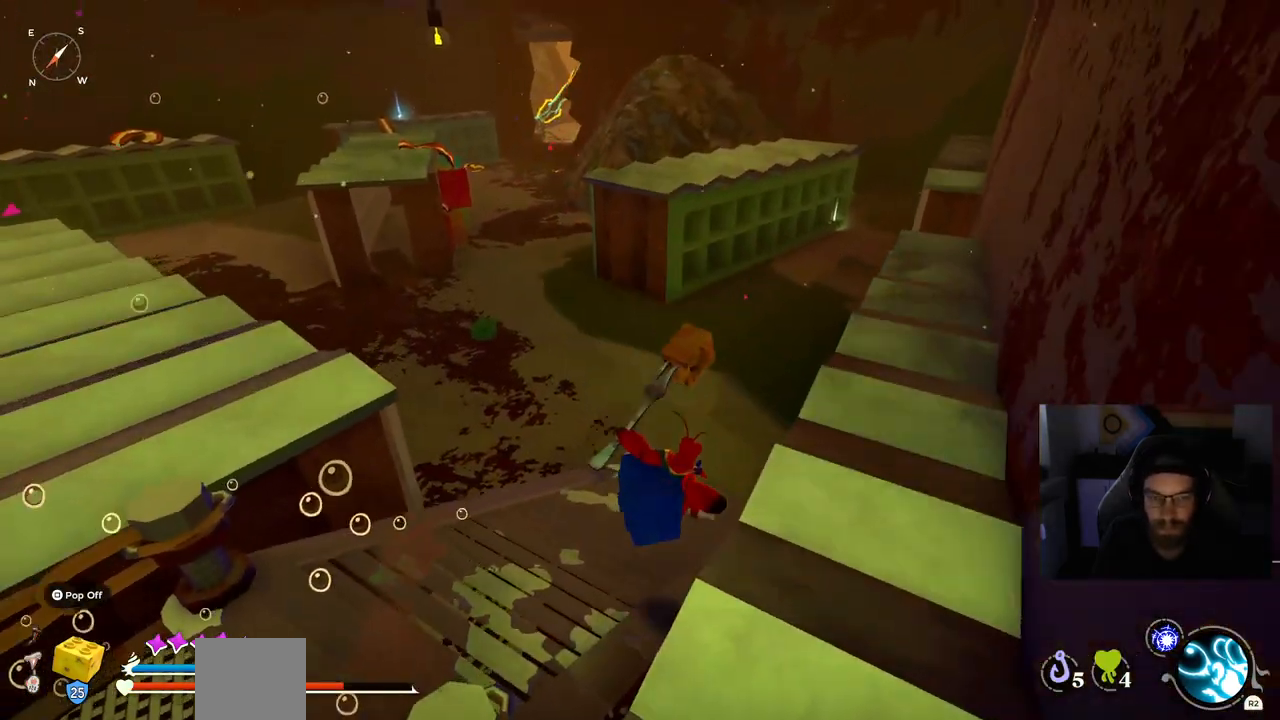
{"buttons": ["CIRCLE"], "left_stick": "up-right", "right_stick": "down", "events": []}
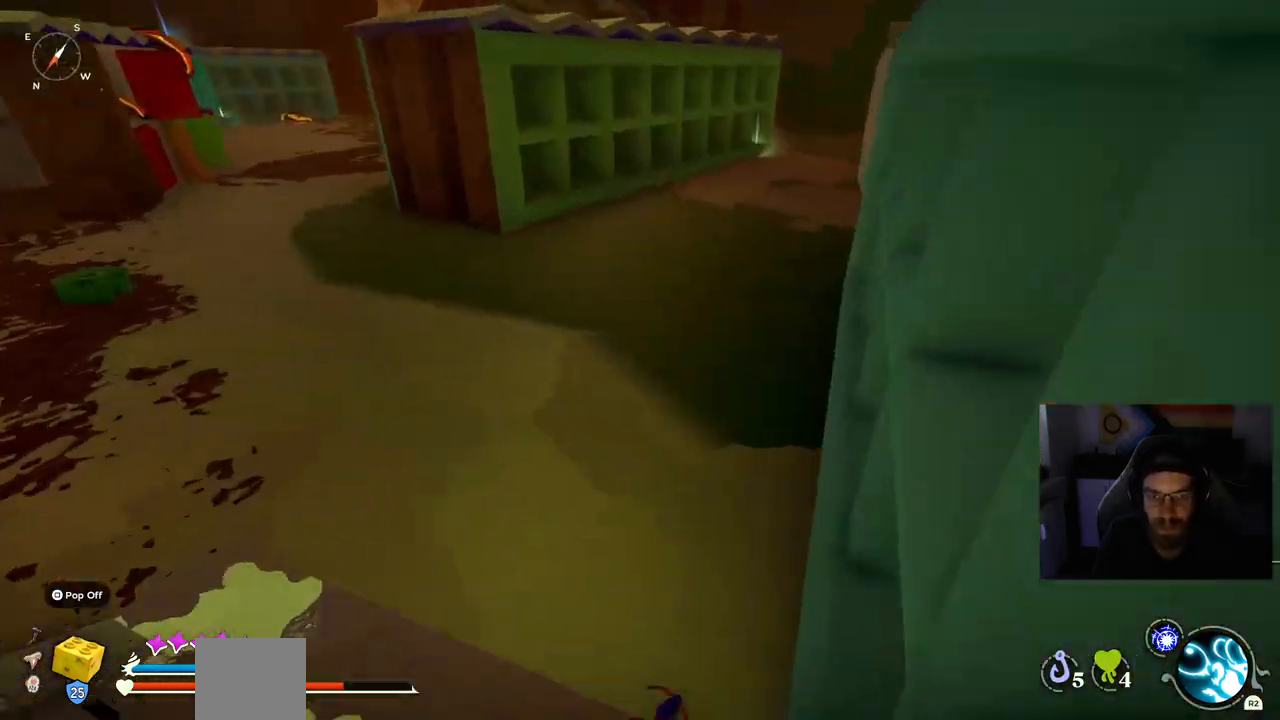
{"buttons": ["CIRCLE"], "left_stick": "up", "right_stick": "down", "events": [[483, "left_stick", "up"]]}
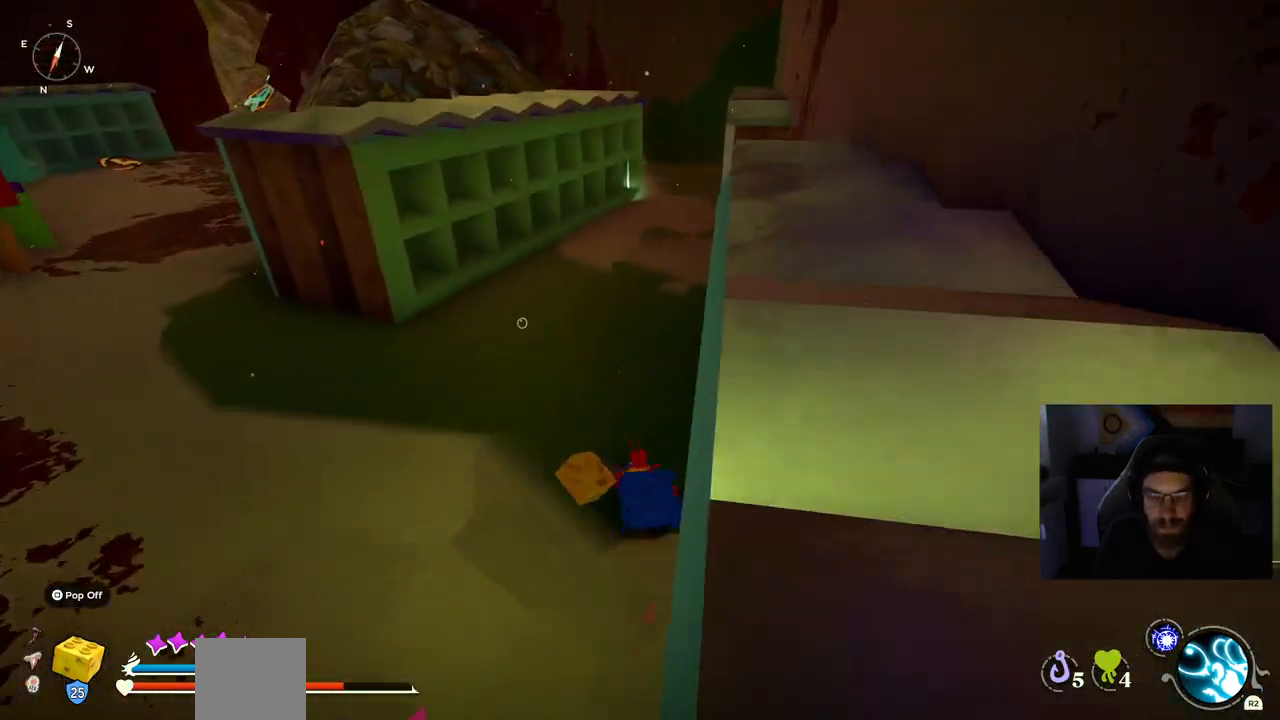
{"buttons": ["CIRCLE"], "left_stick": "up", "right_stick": "down-right", "events": [[267, "right_stick", "down-right"]]}
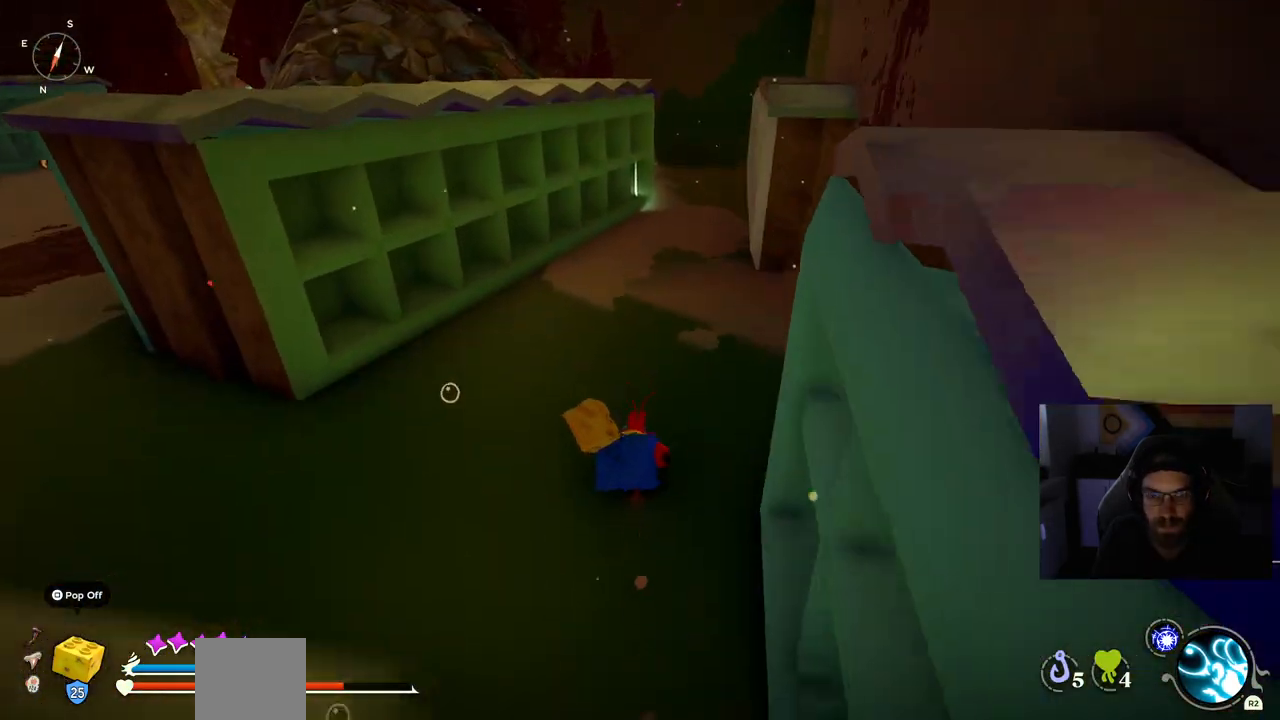
{"buttons": ["CIRCLE"], "left_stick": "up", "right_stick": "down-right", "events": []}
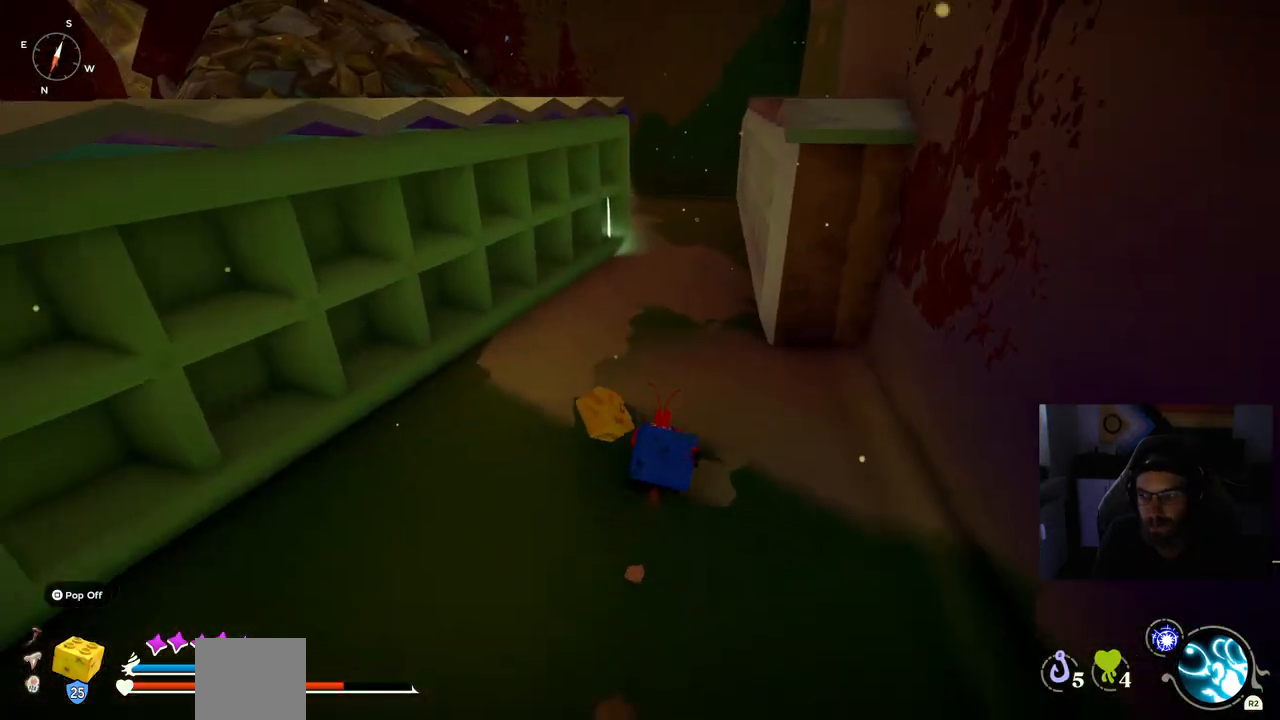
{"buttons": ["CIRCLE"], "left_stick": "up", "right_stick": "down-right", "events": []}
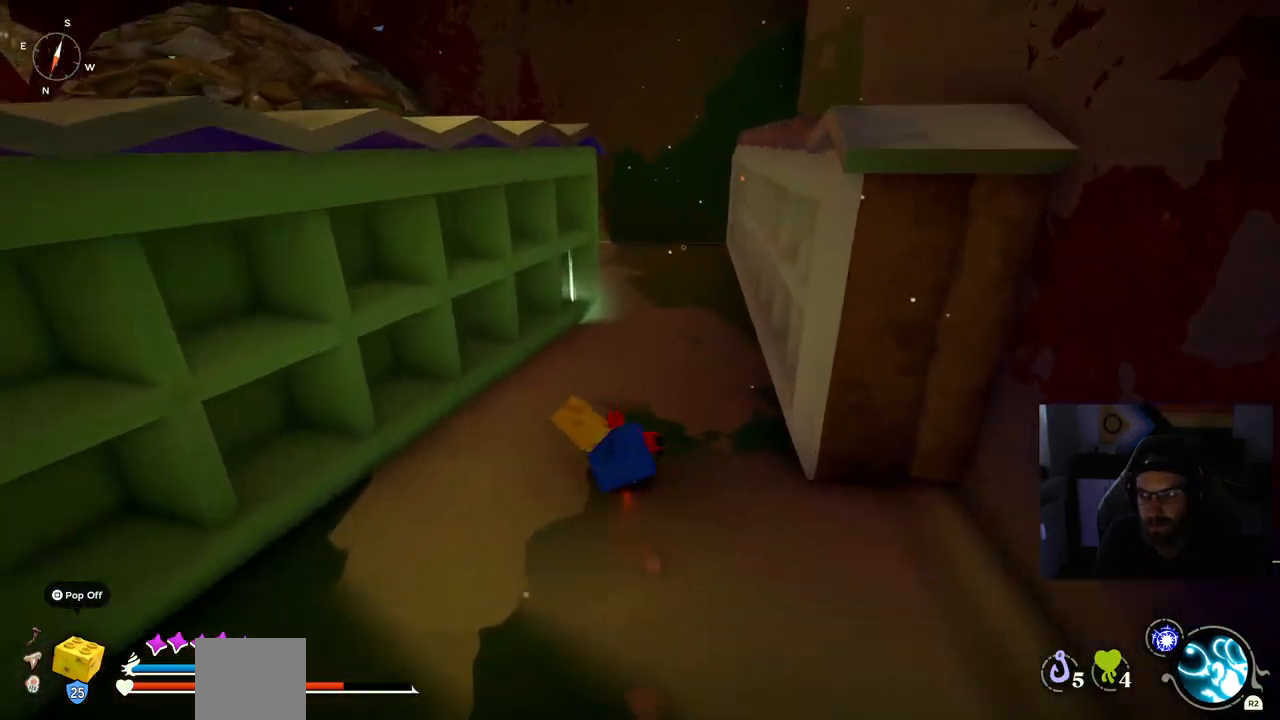
{"buttons": ["TRIANGLE"], "left_stick": "up", "right_stick": "down-right", "events": [[33, "CIRCLE", "up"], [183, "TRIANGLE", "down"], [317, "TRIANGLE", "up"], [417, "TRIANGLE", "down"]]}
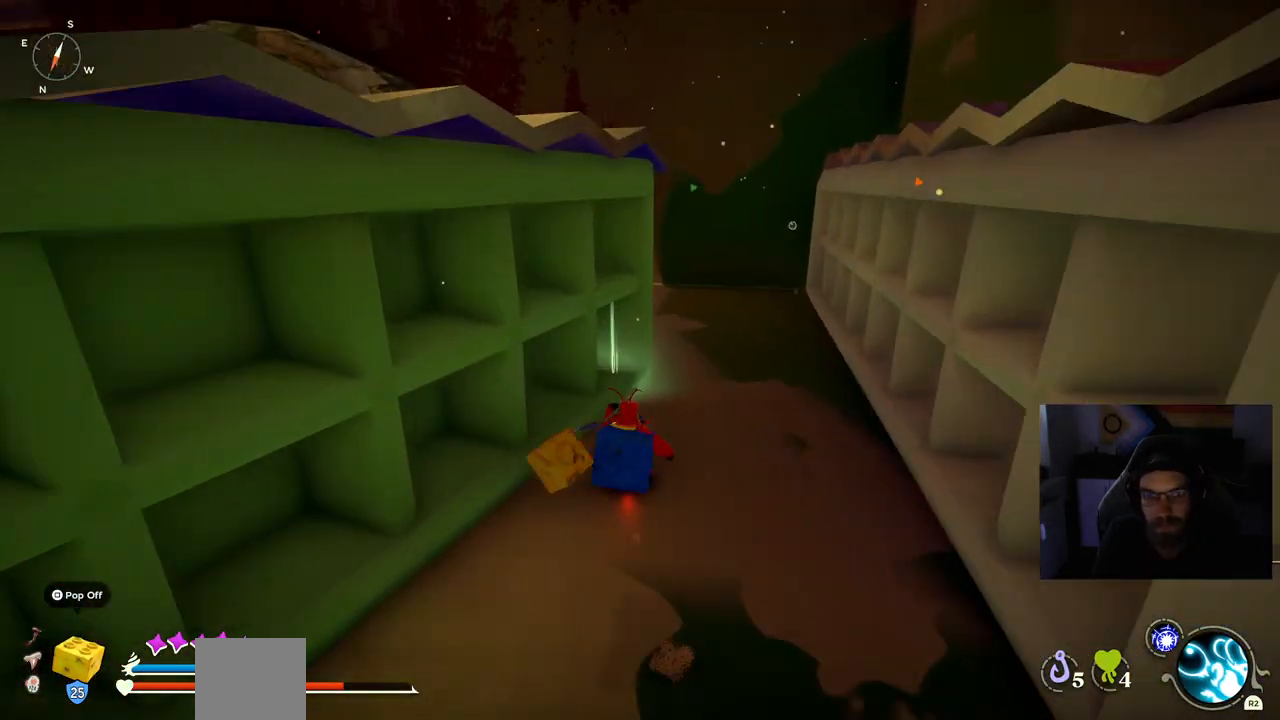
{"buttons": ["TRIANGLE"], "left_stick": "up", "right_stick": "center", "events": [[167, "right_stick", "center"]]}